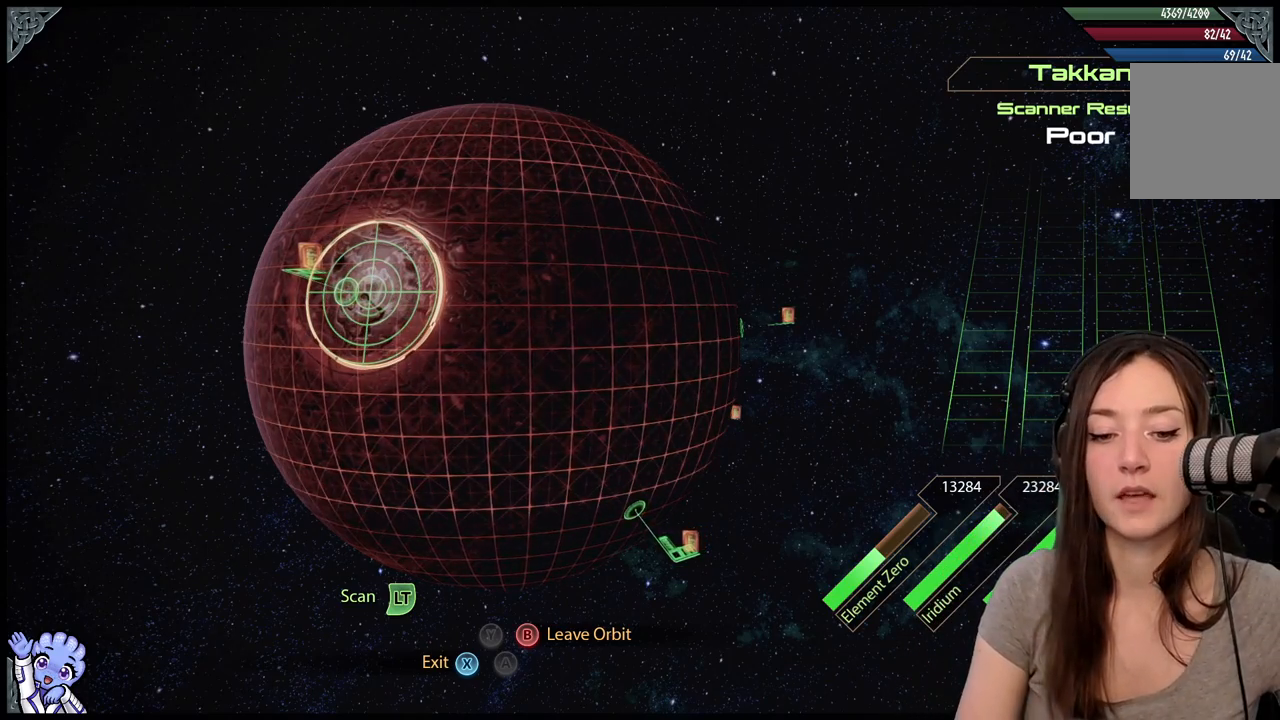
Gameplay with a controller (Xbox layout); each line is a JSON object with the inputs held at the frame after it. "events" lists button and stick changes between this image and that frame as [ms after this image, input, new state], when the widget could be followed in between. Not read: SHARE.
{"buttons": [], "left_stick": "down", "right_stick": "center", "events": [[333, "left_stick", "down"]]}
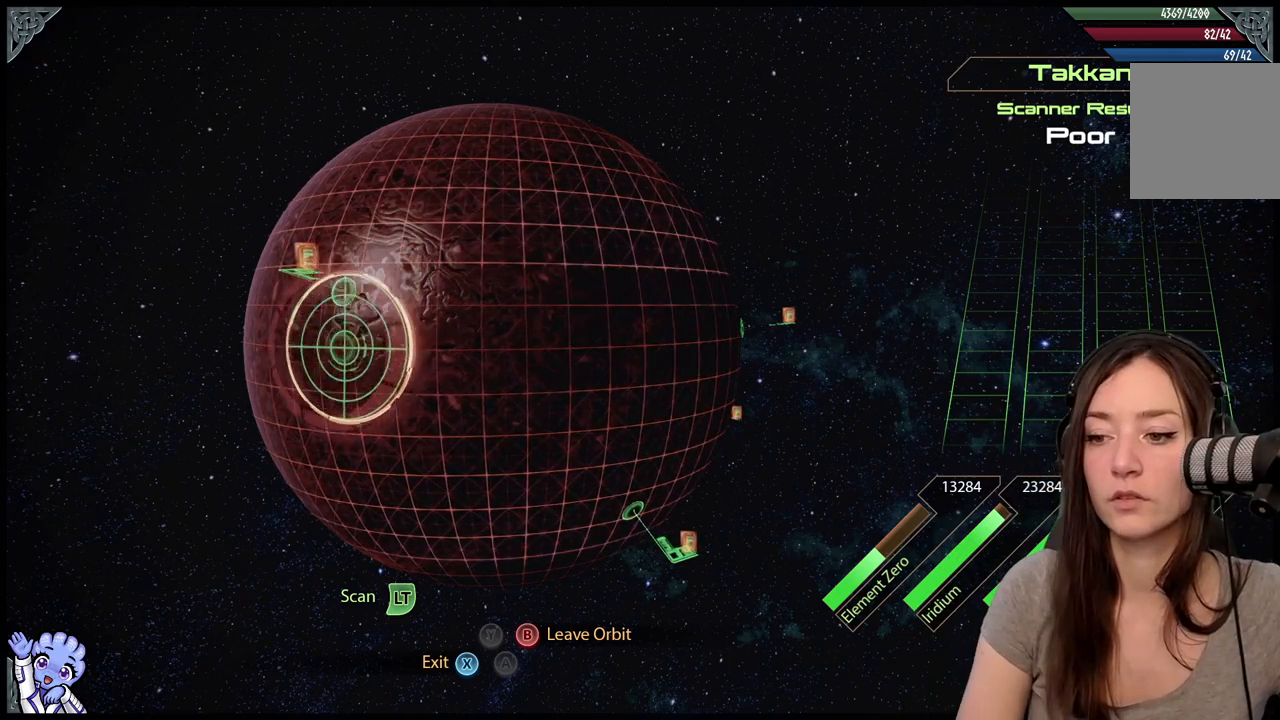
{"buttons": [], "left_stick": "center", "right_stick": "center", "events": [[450, "left_stick", "center"]]}
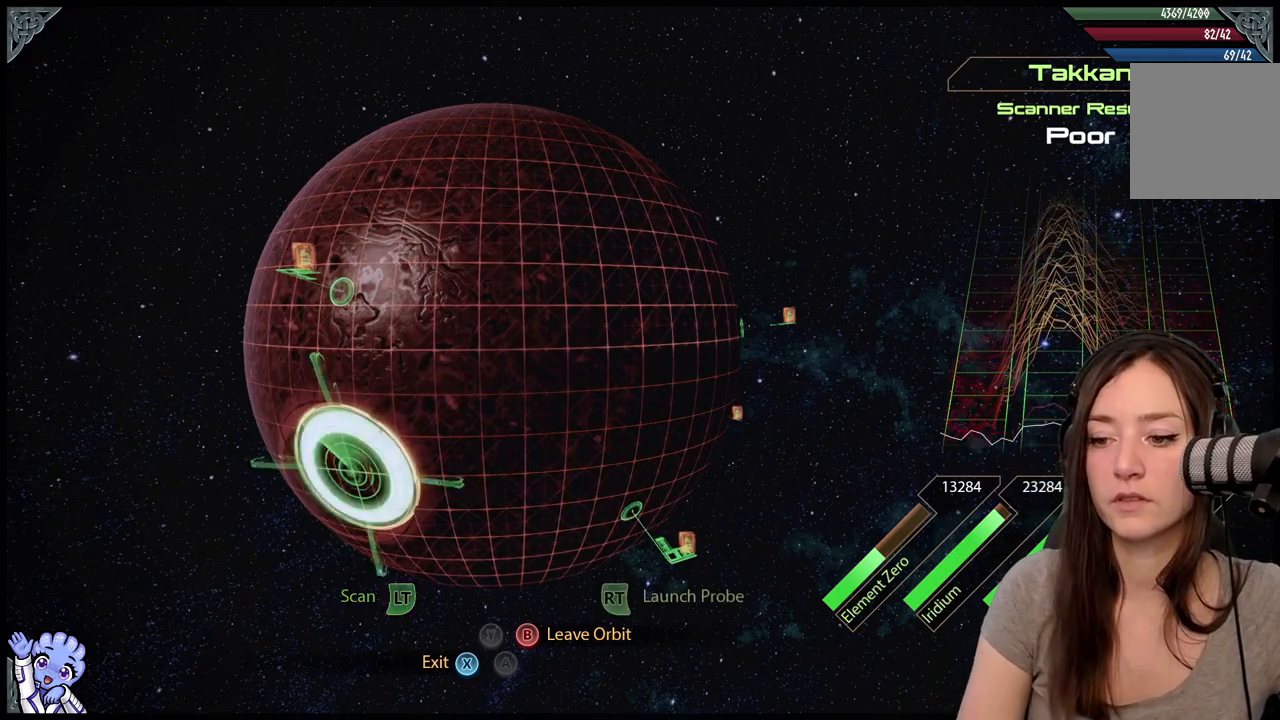
{"buttons": ["L2"], "left_stick": "up-right", "right_stick": "center", "events": [[50, "L2", "down"], [233, "left_stick", "up-right"]]}
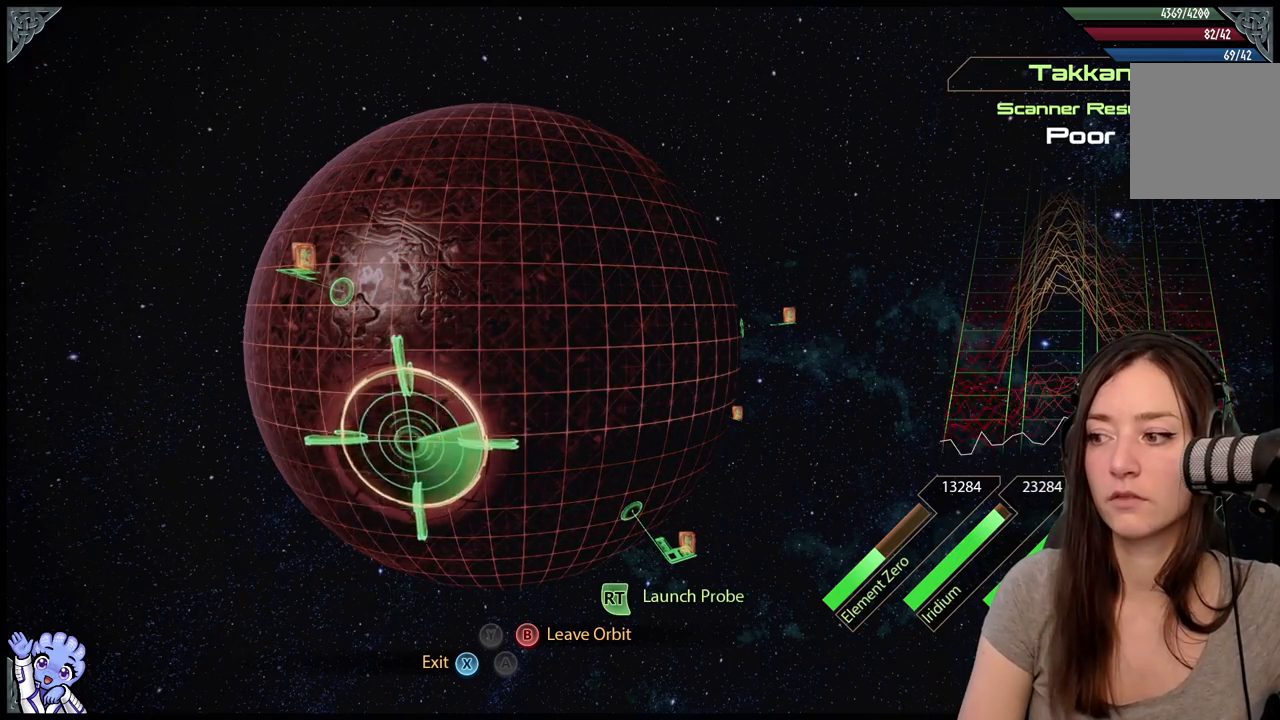
{"buttons": ["L2"], "left_stick": "left", "right_stick": "center", "events": [[117, "left_stick", "up-left"], [233, "left_stick", "left"]]}
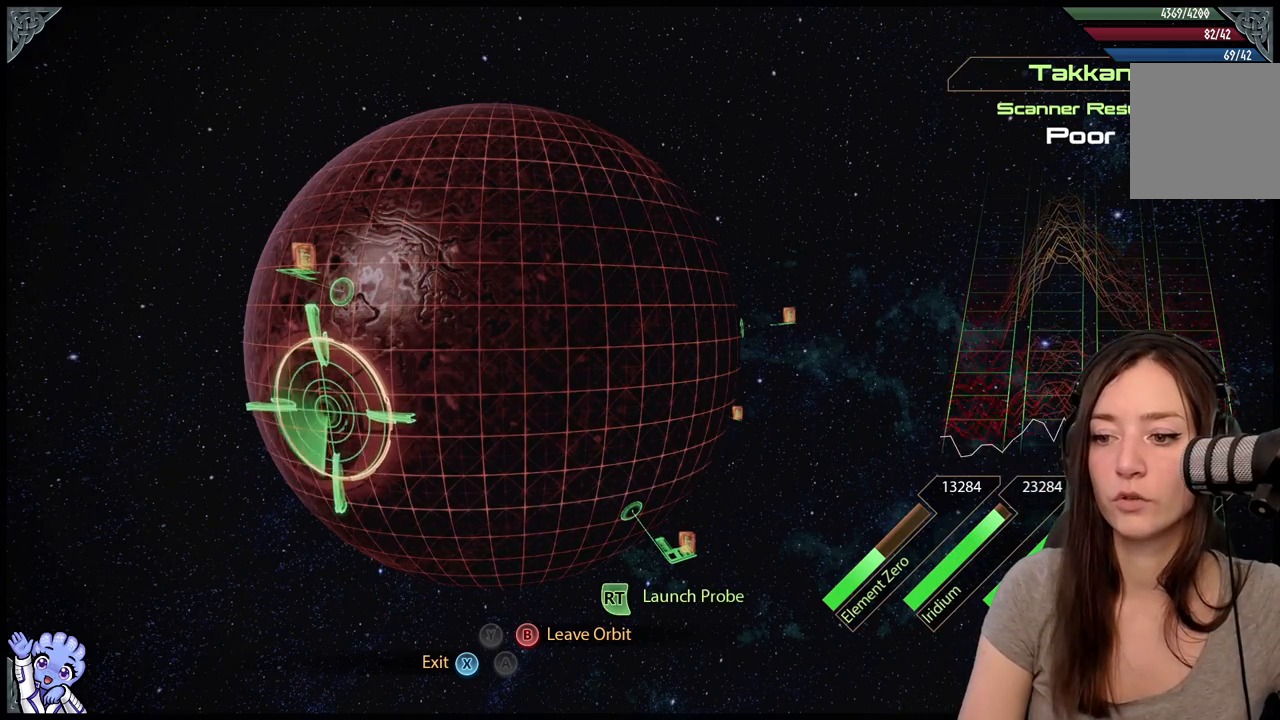
{"buttons": ["L2"], "left_stick": "down", "right_stick": "center", "events": [[33, "left_stick", "center"], [233, "left_stick", "down"]]}
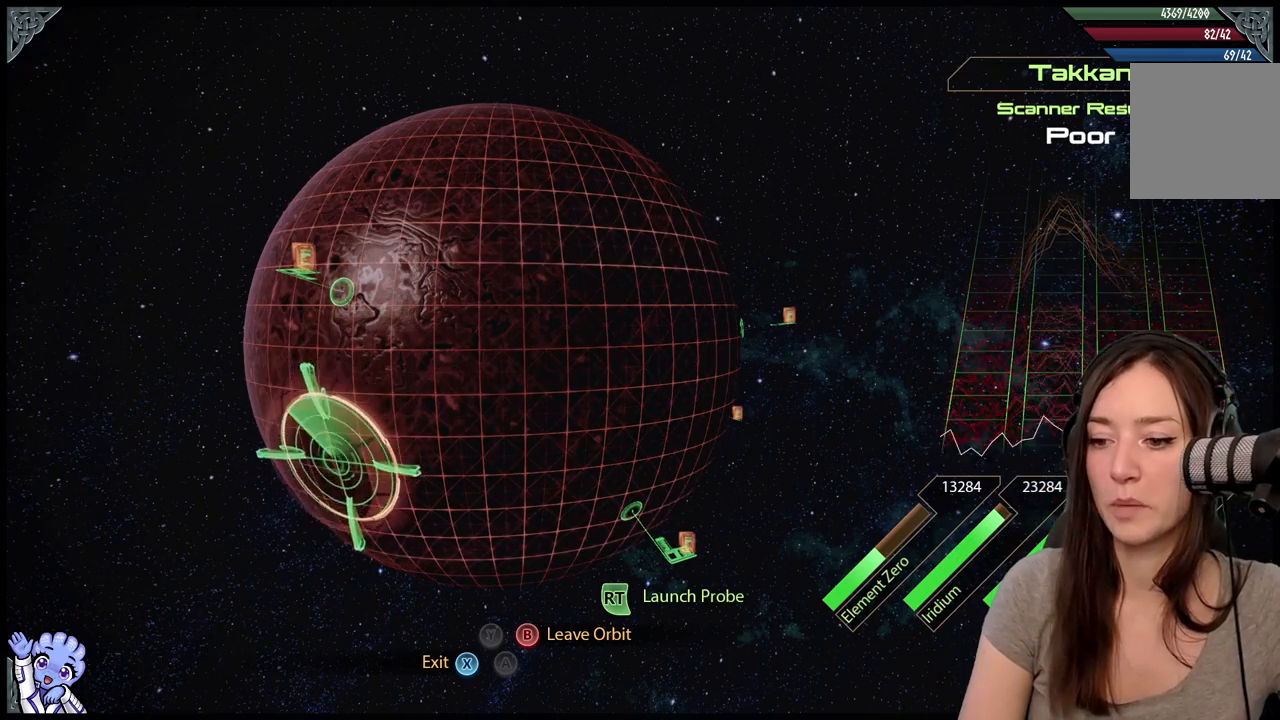
{"buttons": ["L2"], "left_stick": "down-left", "right_stick": "center", "events": [[150, "left_stick", "down-left"]]}
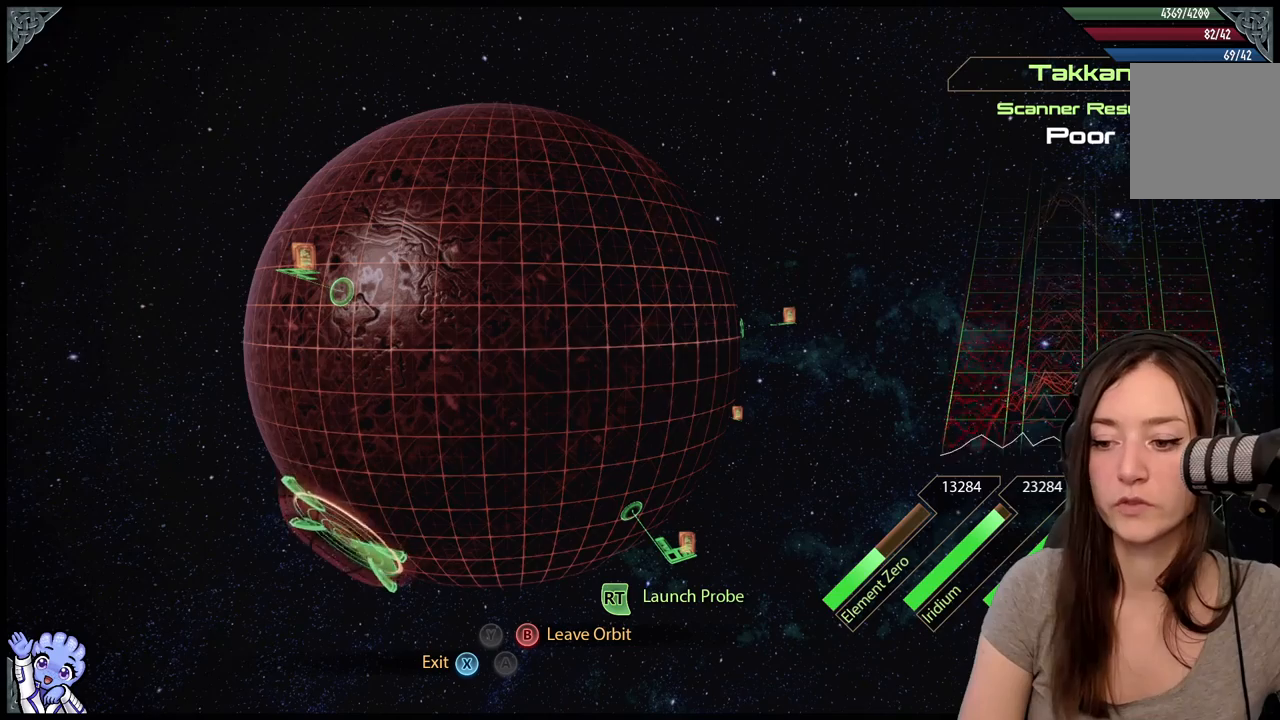
{"buttons": ["L2"], "left_stick": "down-right", "right_stick": "center", "events": [[33, "left_stick", "down"], [150, "left_stick", "down-right"]]}
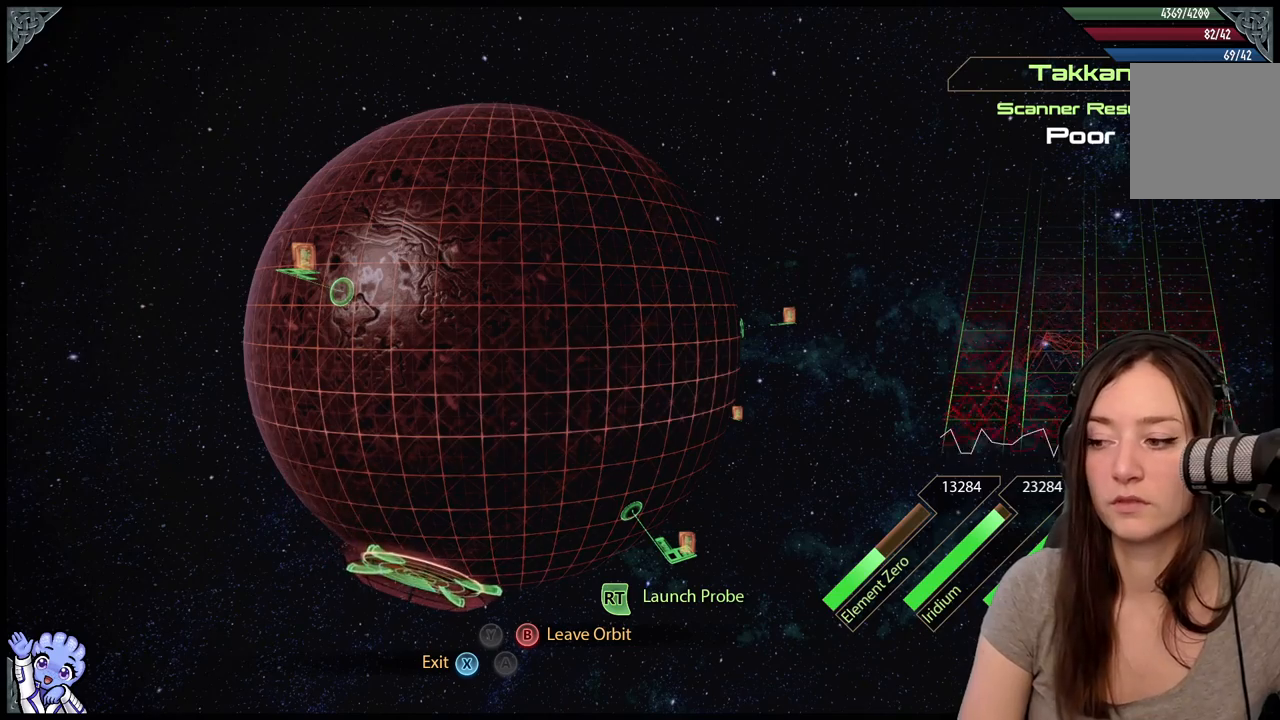
{"buttons": ["L2"], "left_stick": "left", "right_stick": "center", "events": [[33, "left_stick", "down"], [200, "left_stick", "down-left"], [400, "left_stick", "left"]]}
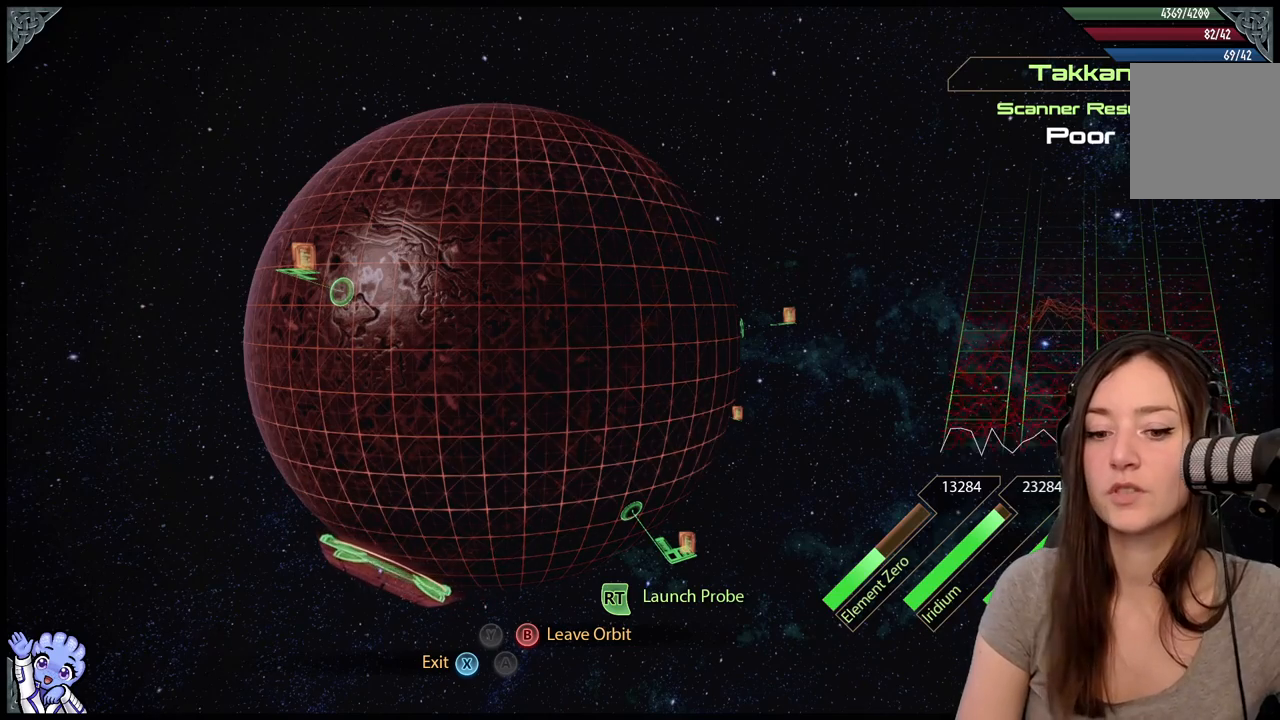
{"buttons": ["L2"], "left_stick": "left", "right_stick": "center", "events": []}
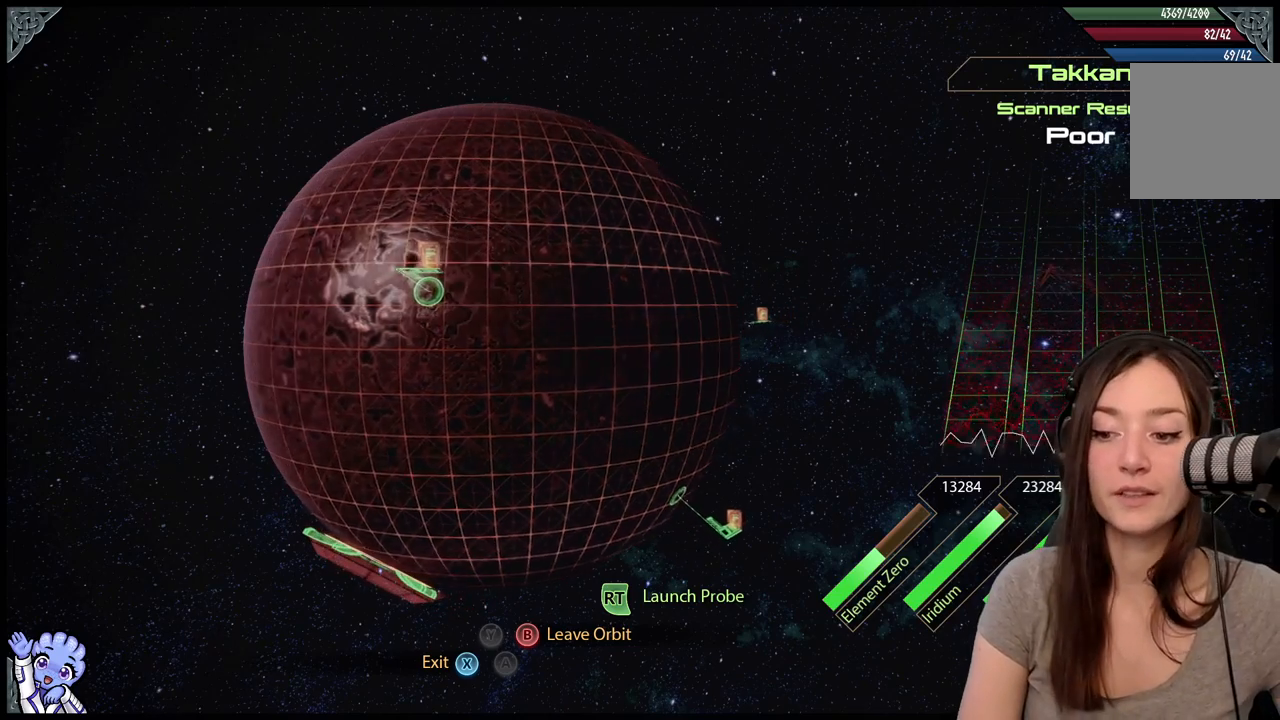
{"buttons": ["L2"], "left_stick": "up-right", "right_stick": "center", "events": [[350, "left_stick", "up-right"]]}
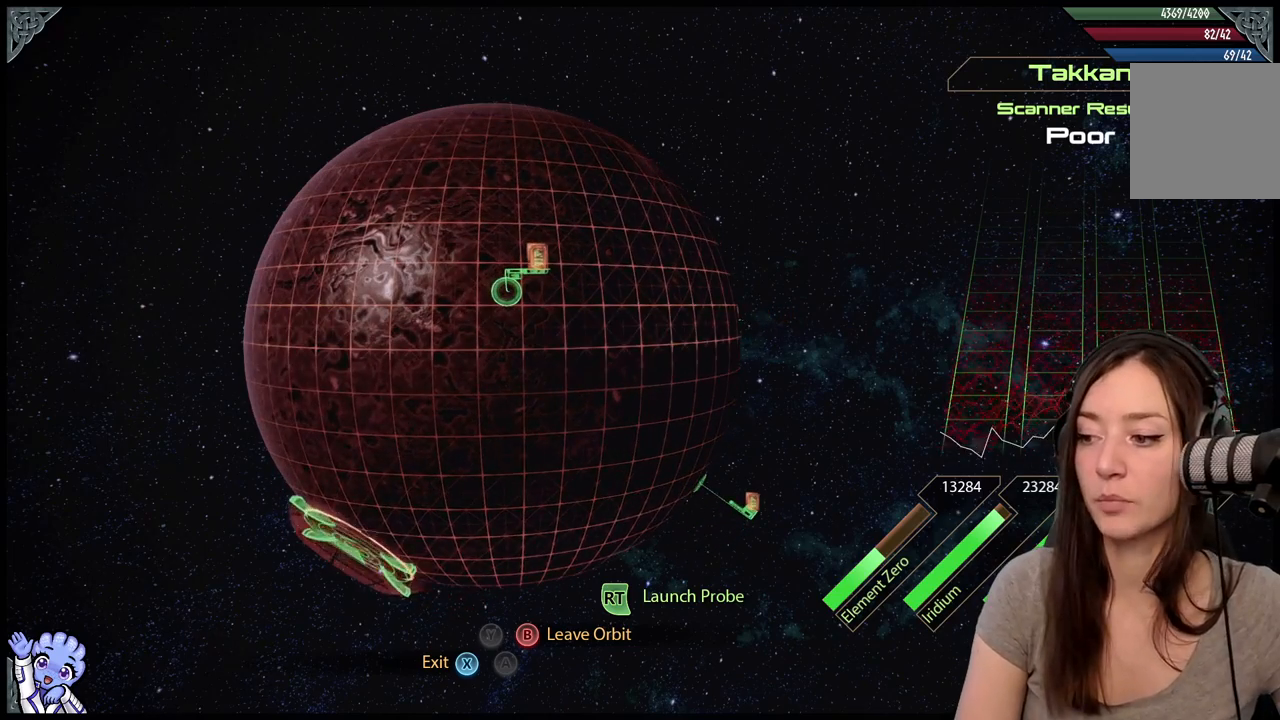
{"buttons": ["L2"], "left_stick": "up-right", "right_stick": "center", "events": []}
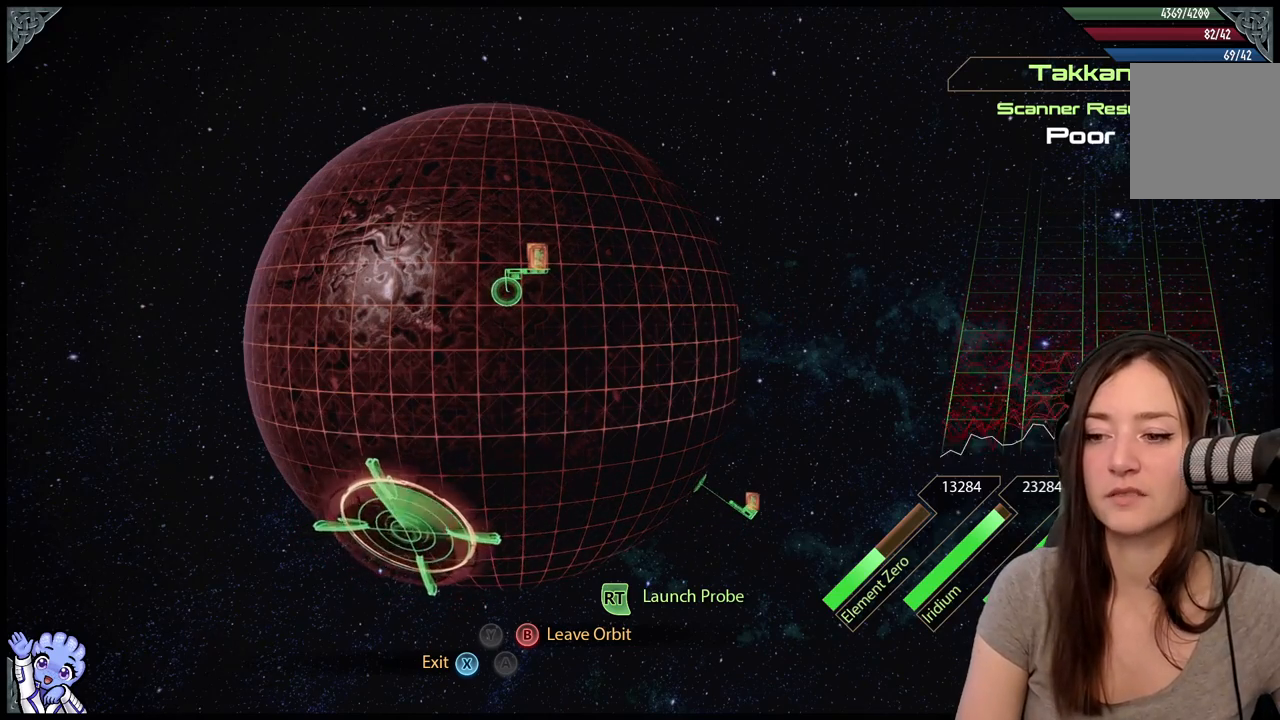
{"buttons": ["L2"], "left_stick": "down-left", "right_stick": "center", "events": [[167, "left_stick", "up"], [350, "left_stick", "center"], [467, "left_stick", "down-left"]]}
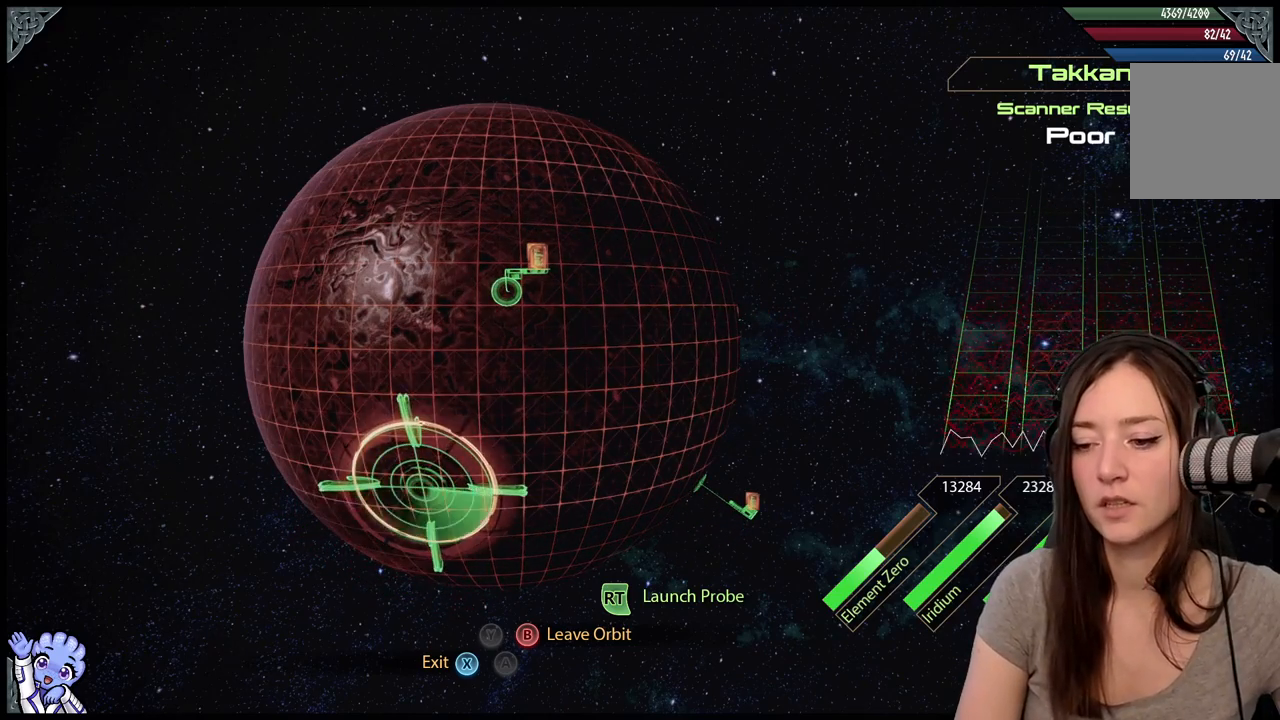
{"buttons": ["L2"], "left_stick": "down", "right_stick": "center", "events": [[383, "left_stick", "down"]]}
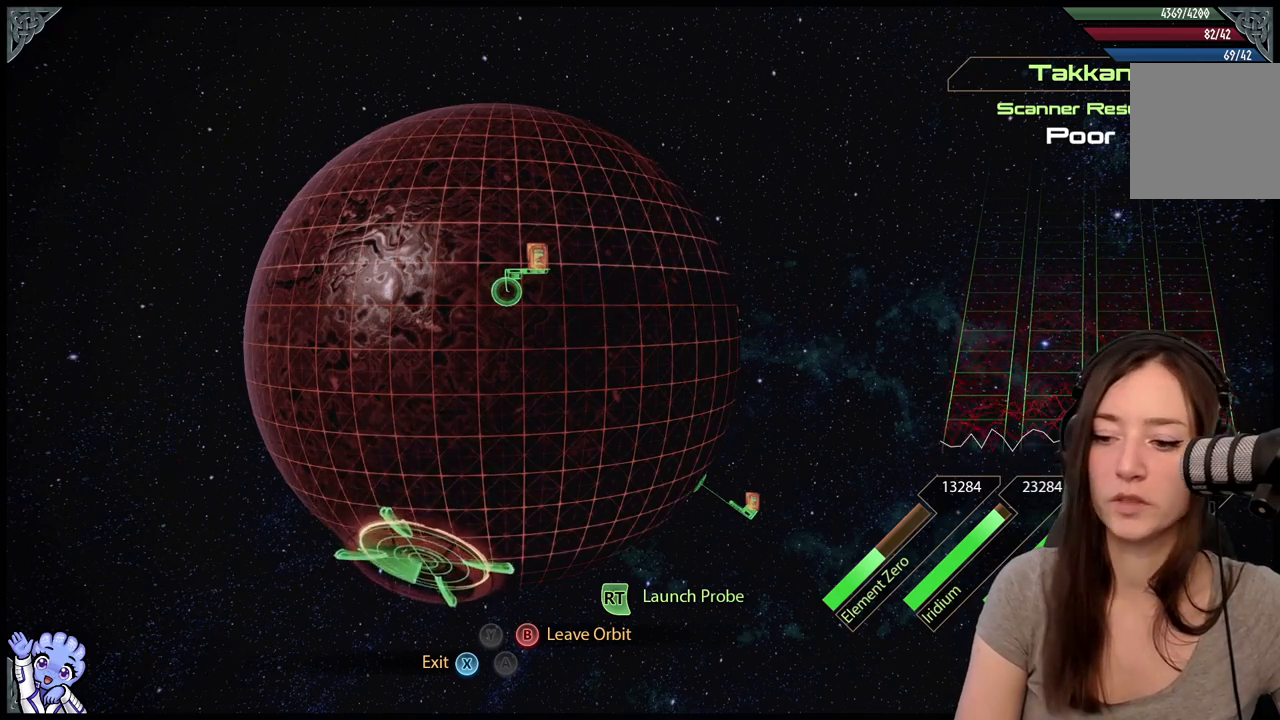
{"buttons": ["L2"], "left_stick": "left", "right_stick": "center", "events": [[183, "left_stick", "center"], [300, "left_stick", "left"]]}
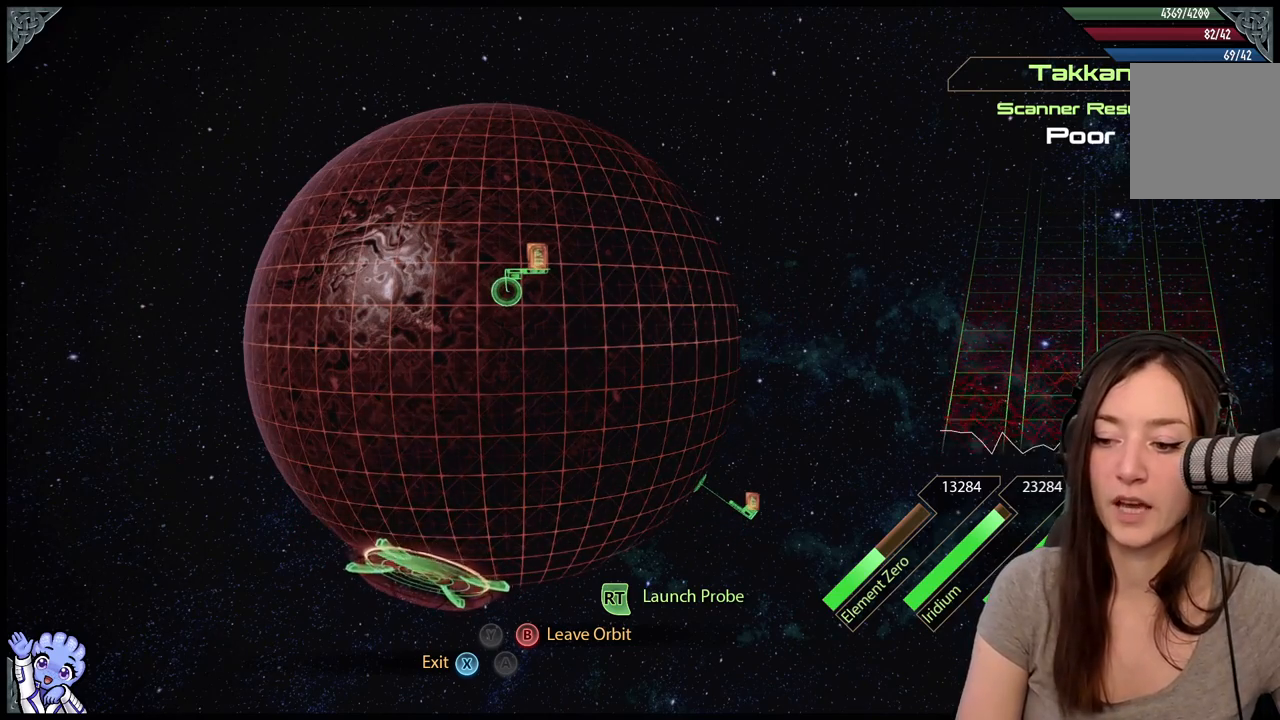
{"buttons": ["L2"], "left_stick": "up", "right_stick": "center", "events": [[283, "left_stick", "up-left"], [400, "left_stick", "up"]]}
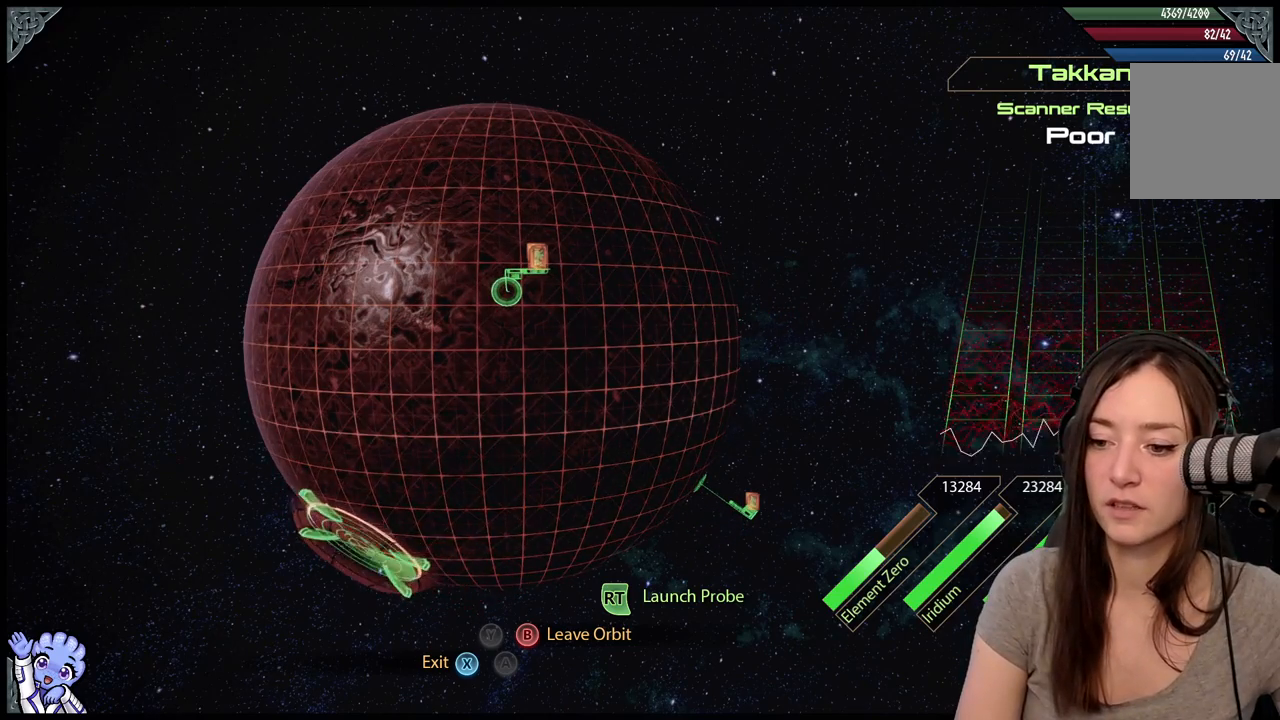
{"buttons": ["L2"], "left_stick": "up-left", "right_stick": "center", "events": [[83, "left_stick", "up-right"], [467, "left_stick", "up-left"]]}
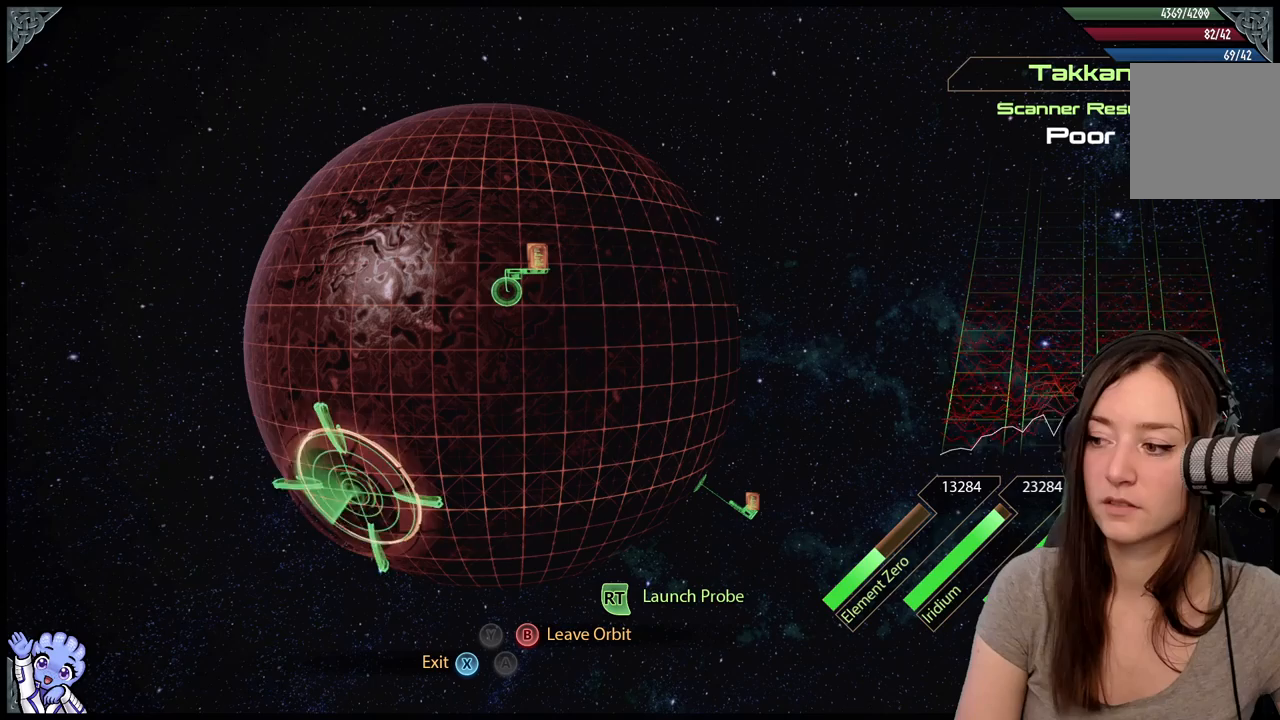
{"buttons": ["L2"], "left_stick": "center", "right_stick": "center", "events": [[50, "left_stick", "left"], [500, "left_stick", "center"]]}
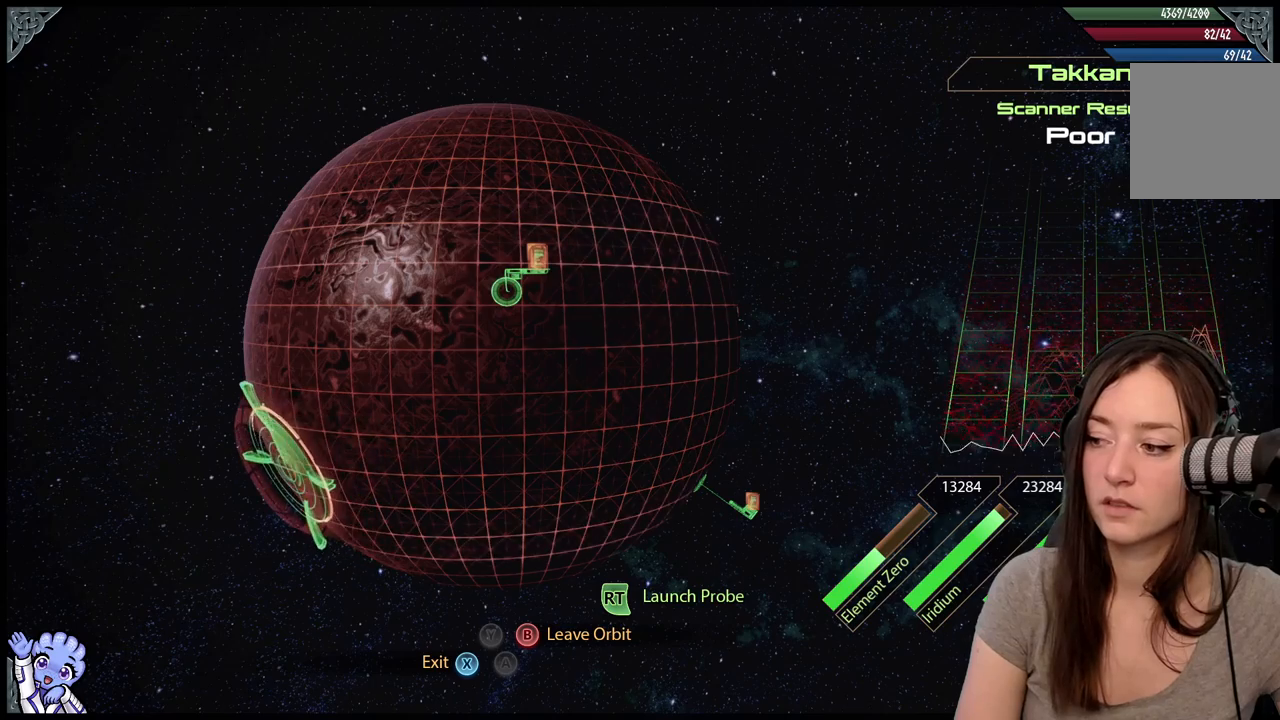
{"buttons": ["L2"], "left_stick": "right", "right_stick": "center", "events": [[200, "left_stick", "right"]]}
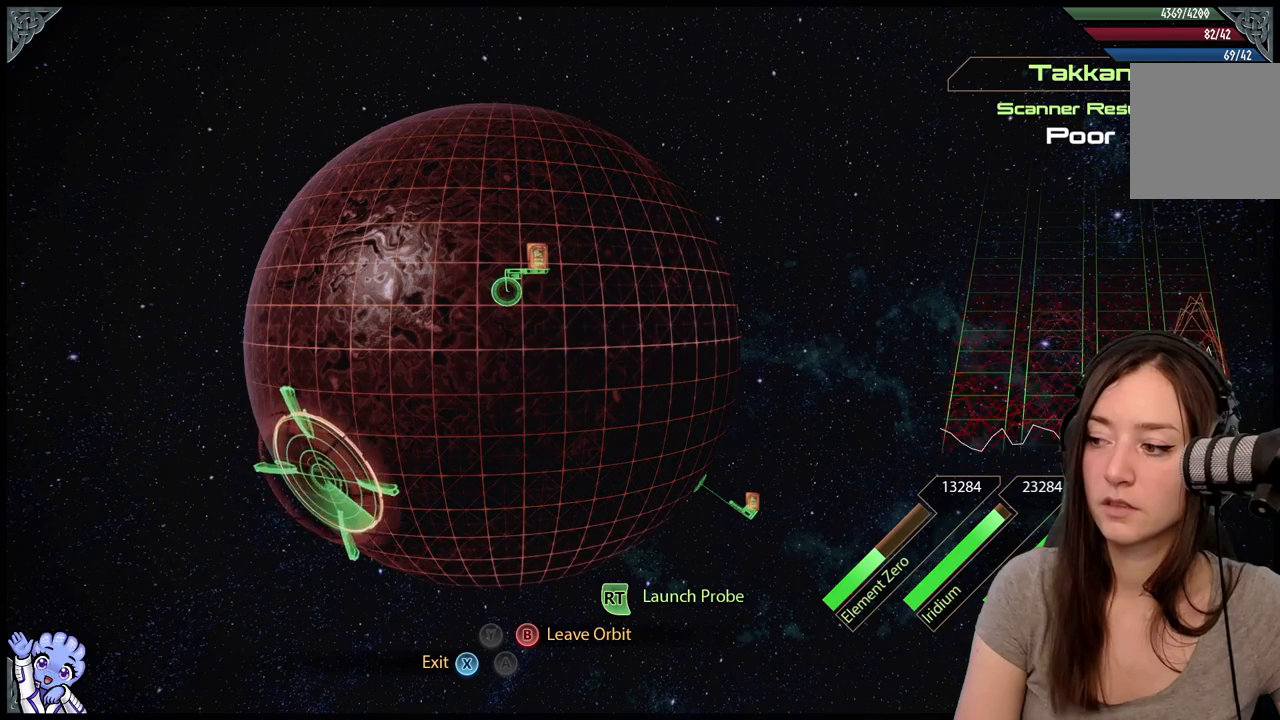
{"buttons": ["L2"], "left_stick": "center", "right_stick": "center", "events": [[100, "left_stick", "center"]]}
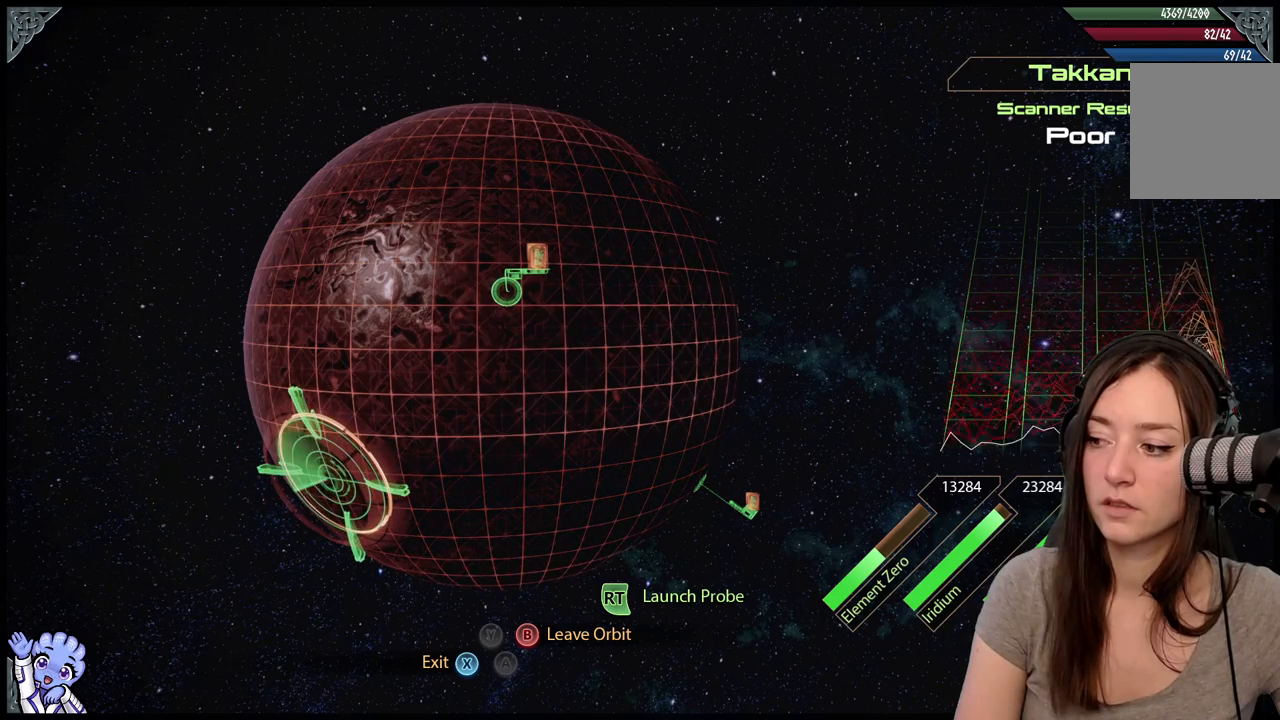
{"buttons": ["L2"], "left_stick": "center", "right_stick": "center", "events": []}
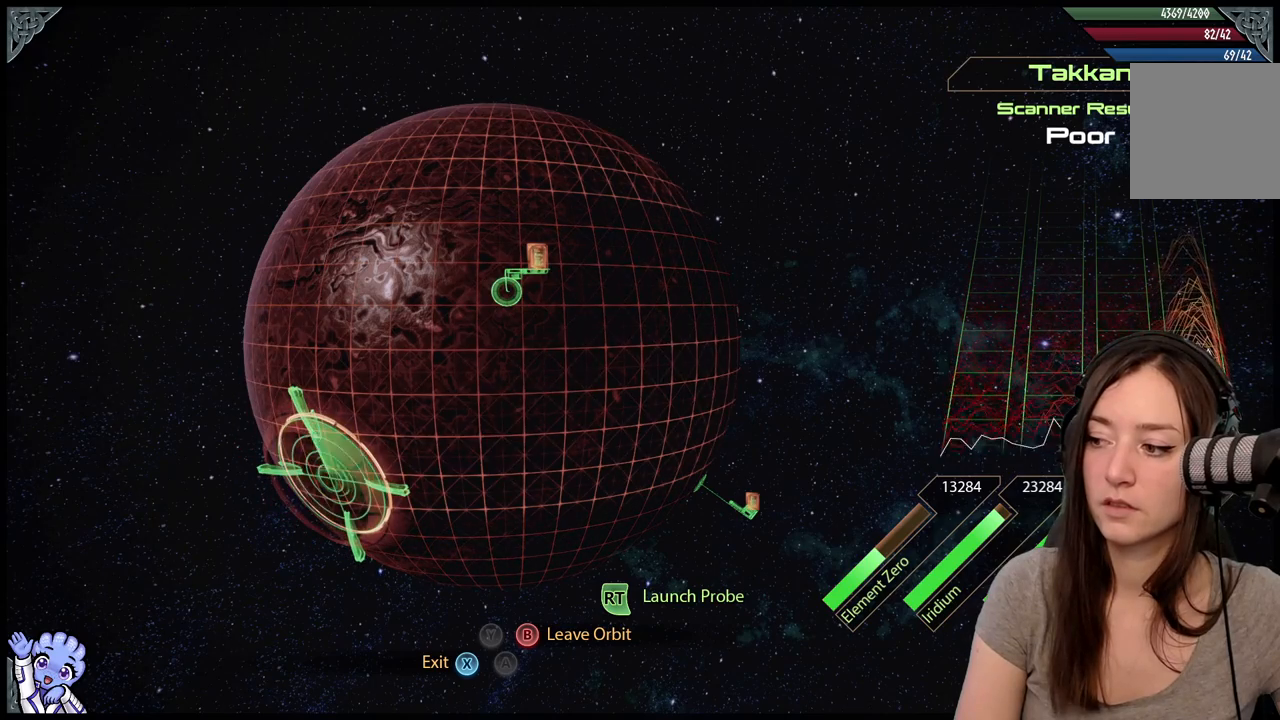
{"buttons": ["L2"], "left_stick": "center", "right_stick": "center", "events": []}
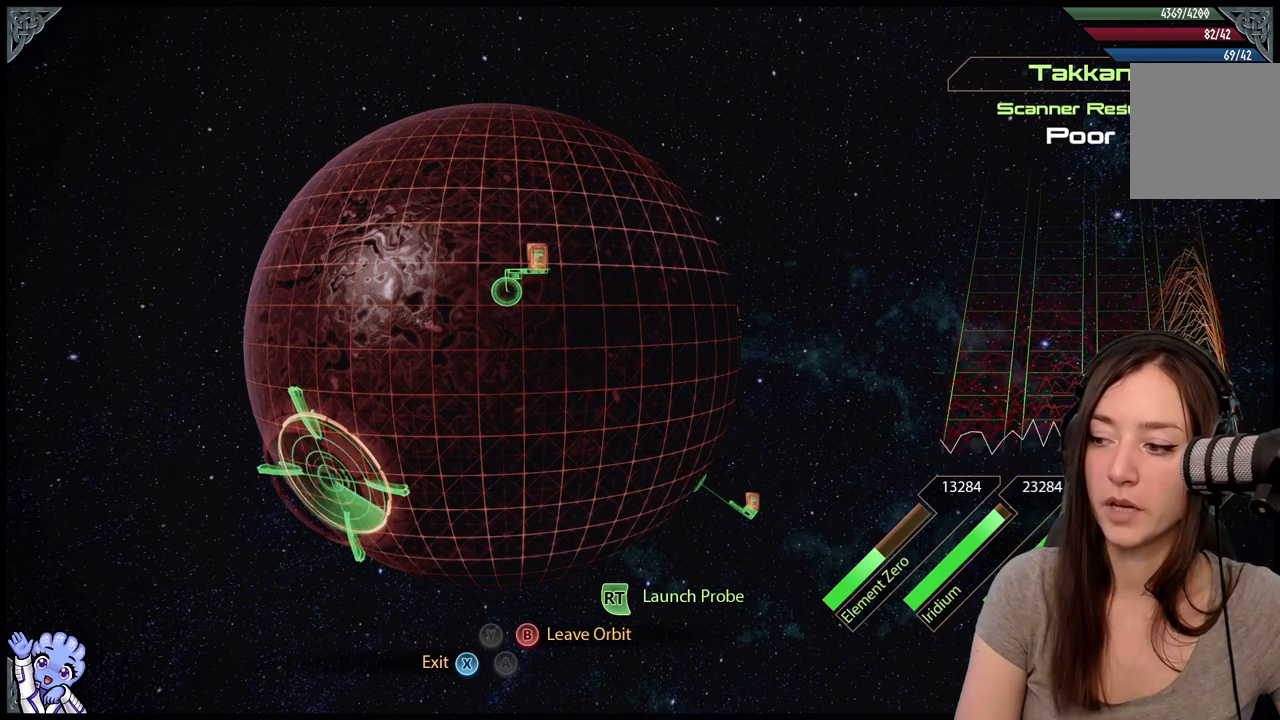
{"buttons": ["L2", "R2"], "left_stick": "center", "right_stick": "center", "events": [[467, "R2", "down"]]}
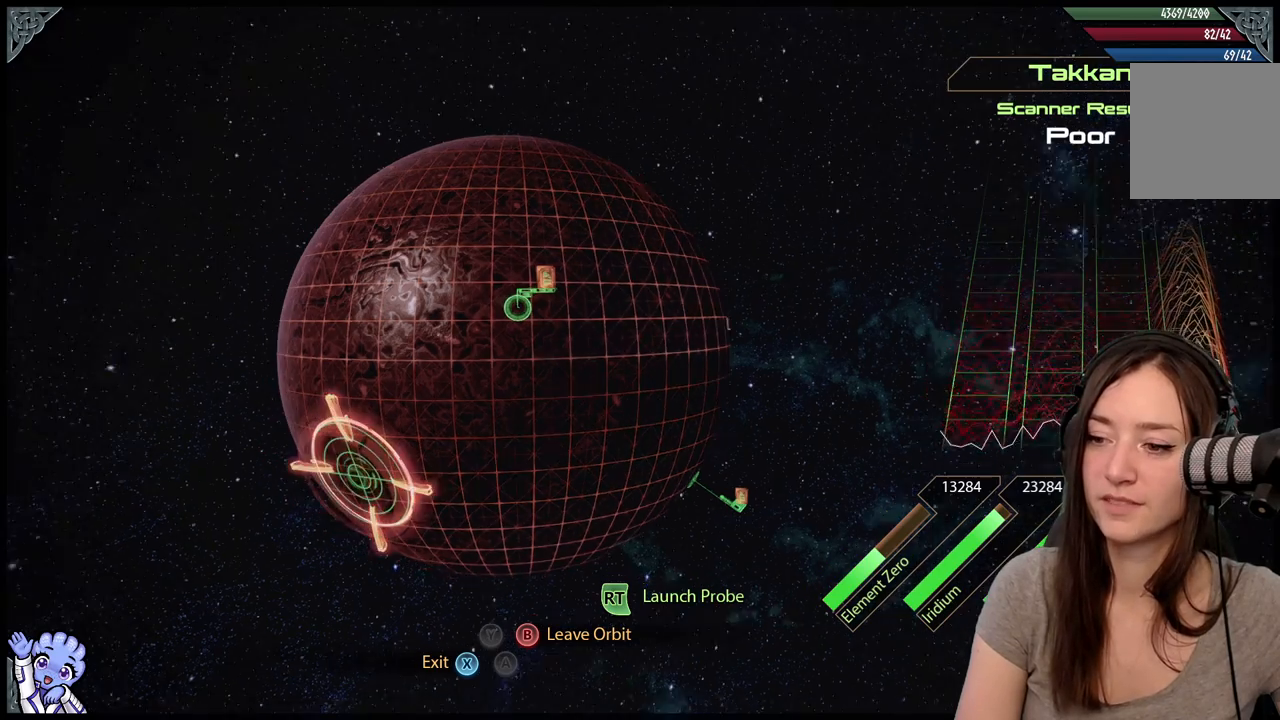
{"buttons": ["L2"], "left_stick": "center", "right_stick": "center", "events": [[200, "R2", "up"]]}
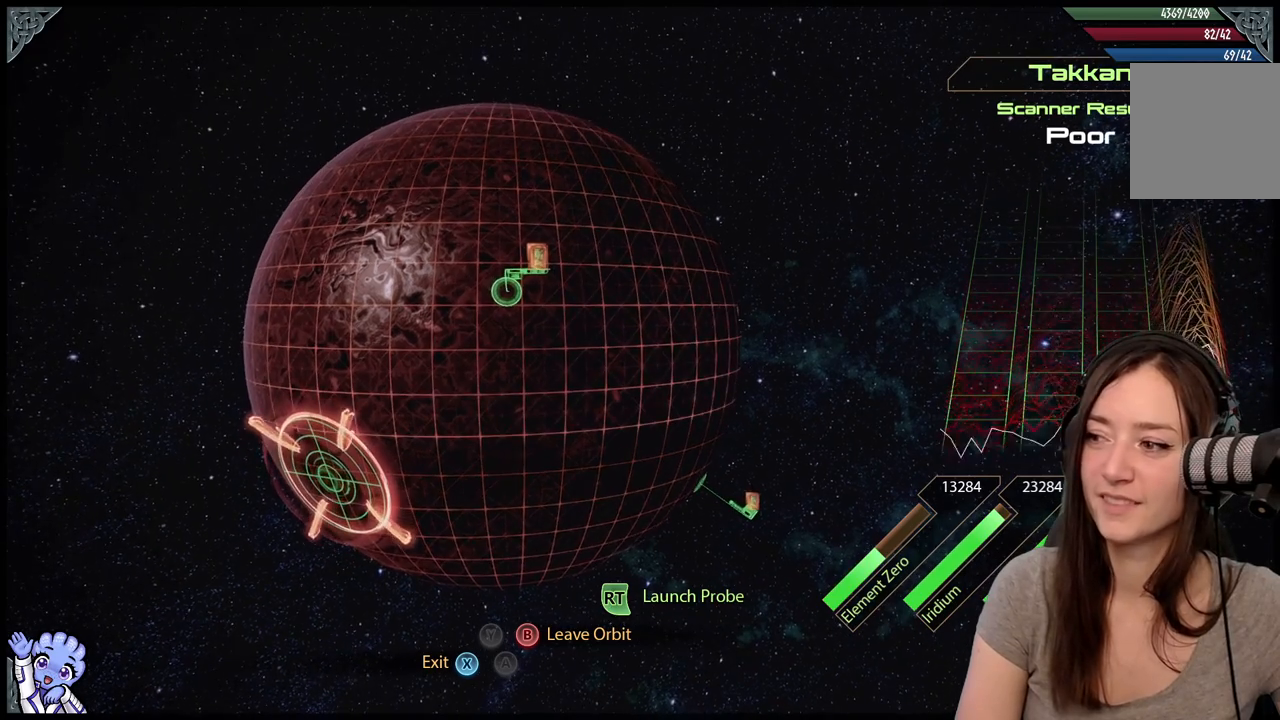
{"buttons": [], "left_stick": "center", "right_stick": "center", "events": [[133, "L2", "up"]]}
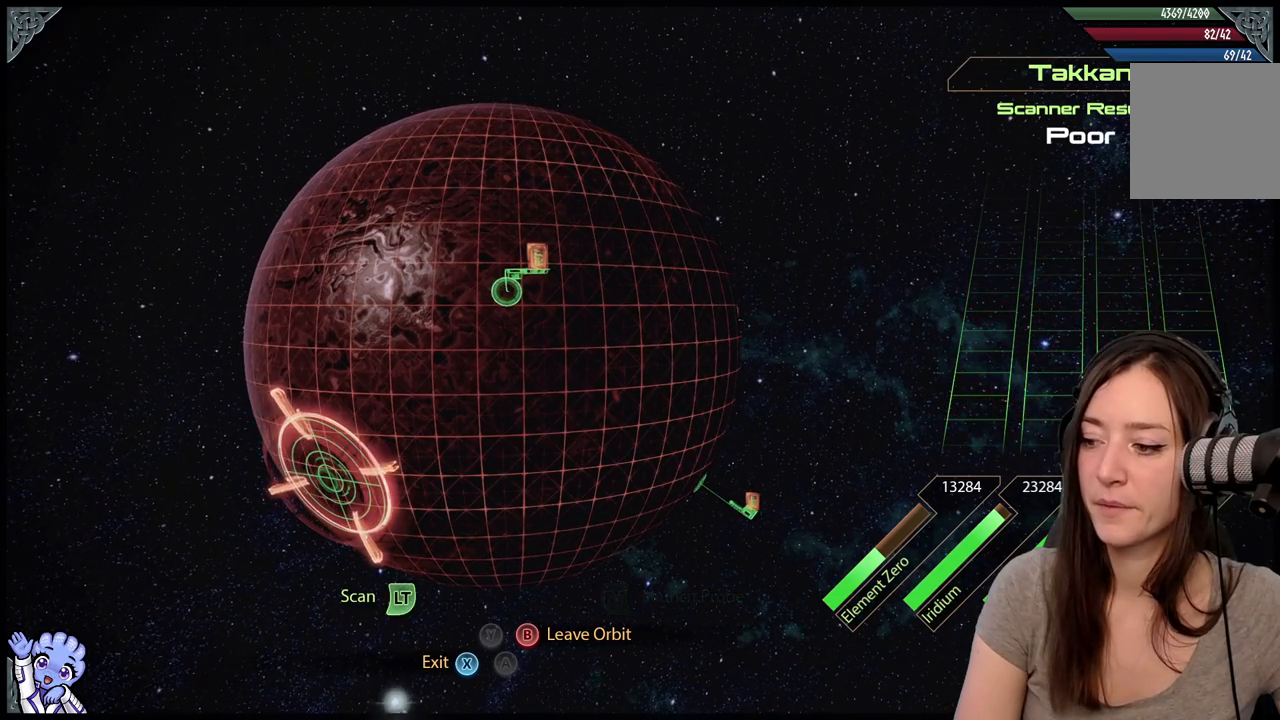
{"buttons": [], "left_stick": "center", "right_stick": "center", "events": []}
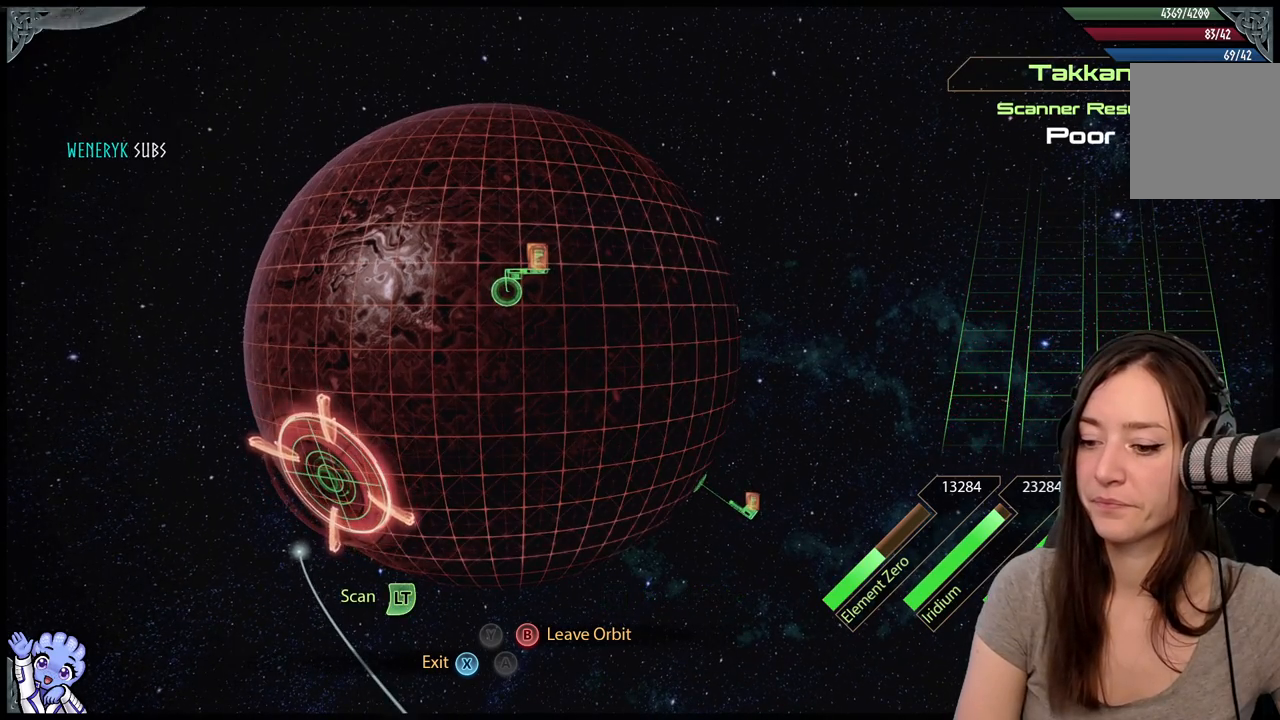
{"buttons": [], "left_stick": "center", "right_stick": "center", "events": []}
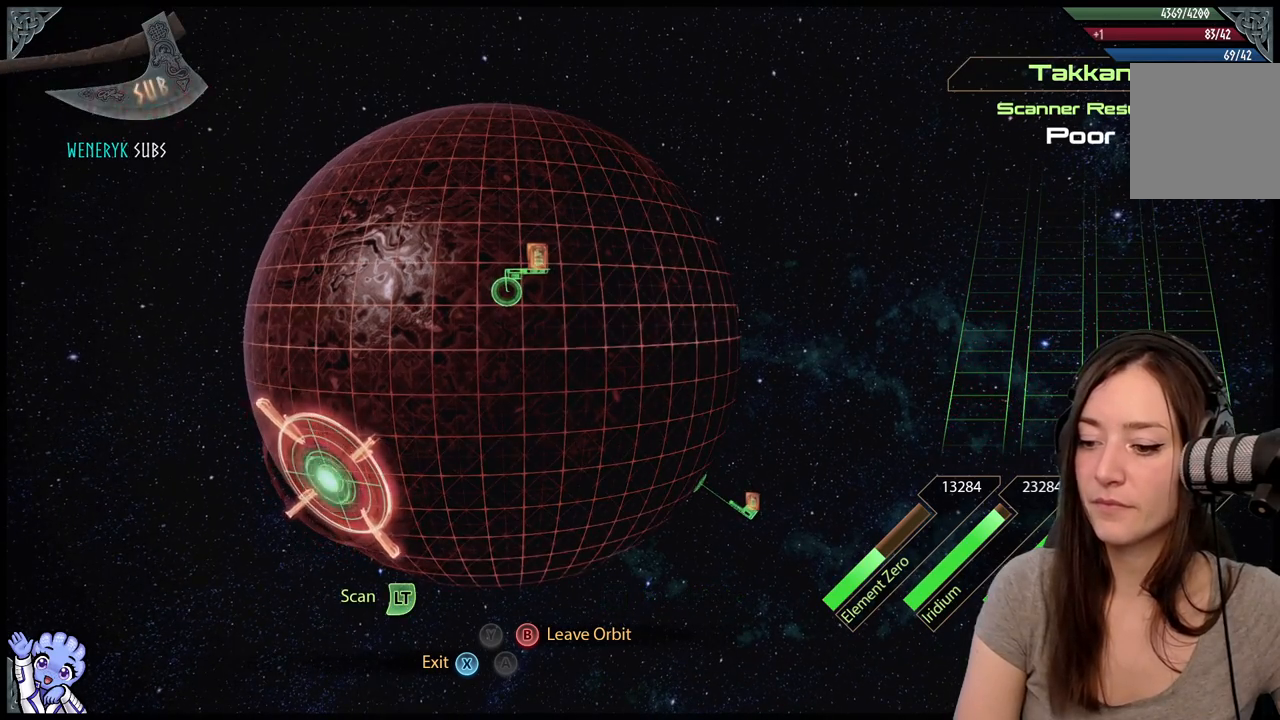
{"buttons": [], "left_stick": "center", "right_stick": "center", "events": []}
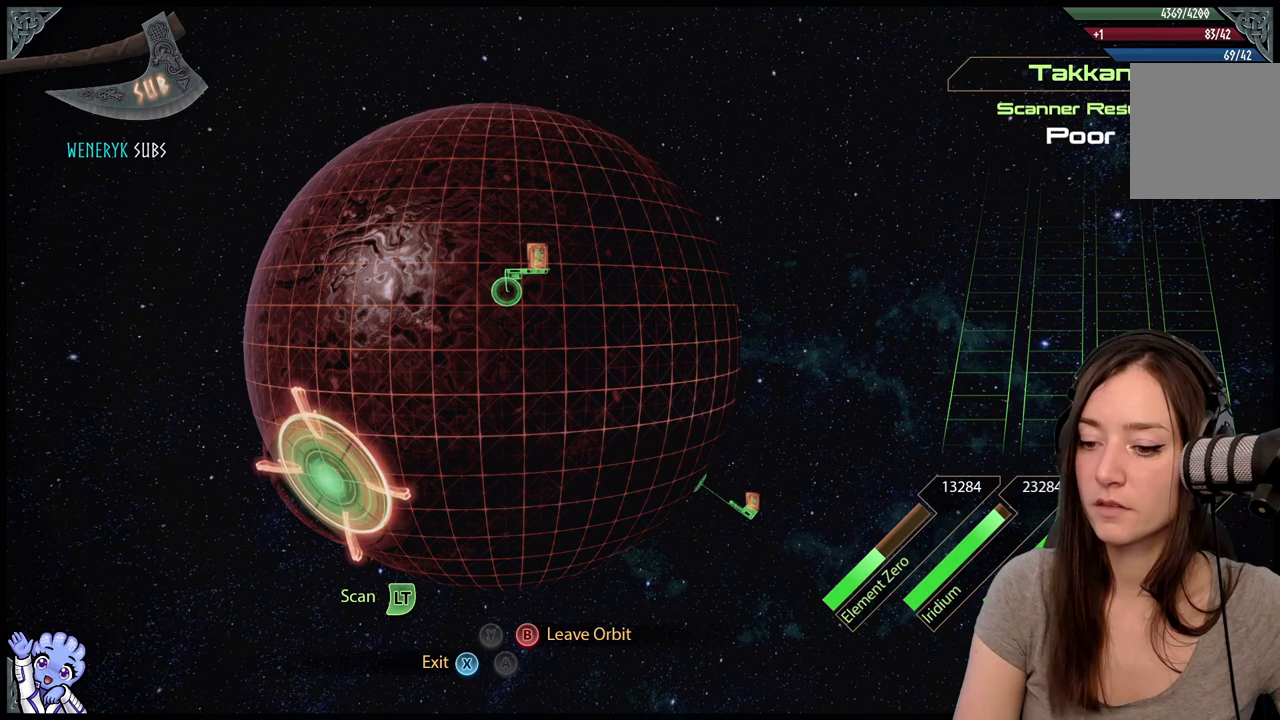
{"buttons": [], "left_stick": "center", "right_stick": "center", "events": [[233, "B", "down"], [317, "B", "up"]]}
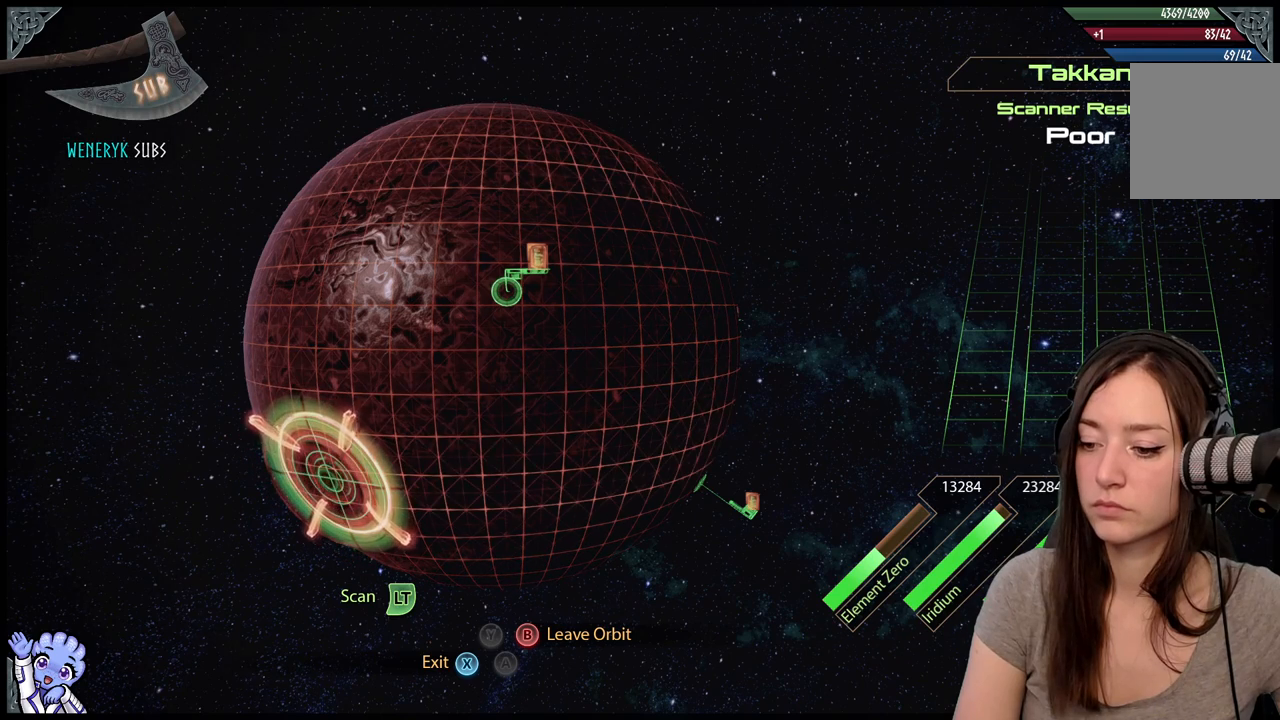
{"buttons": [], "left_stick": "center", "right_stick": "center", "events": [[183, "B", "down"], [333, "B", "up"]]}